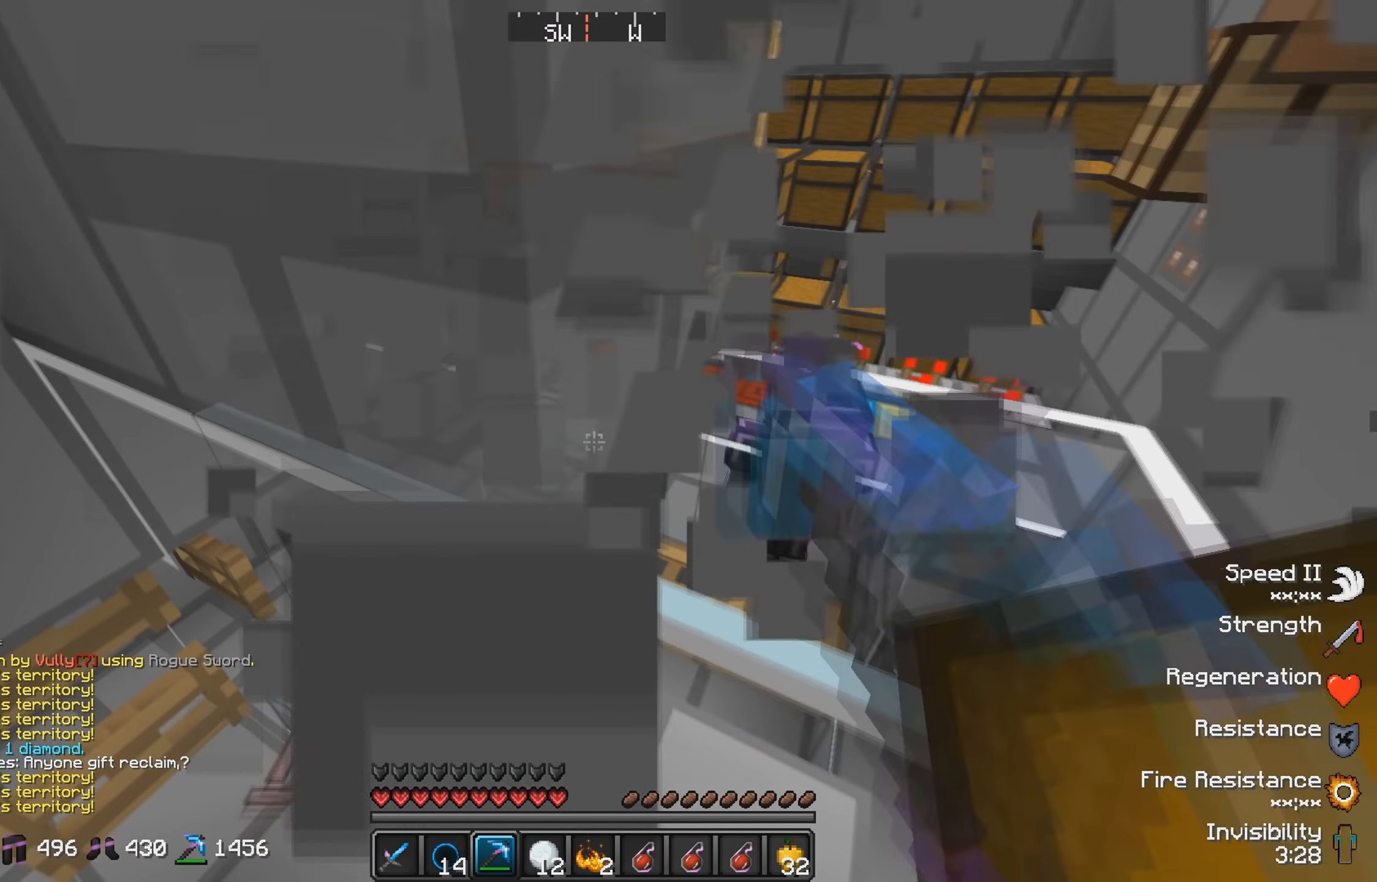
Gameplay with keyboard; each line is a JSON object with the keys held at the frame after it. "events" lists presses ("down") and releases ("up") of "a", "d", "s" and "w" between this image and that frame as [ms after this image, input, new state], when the widget could be followed in between. No other keys are recorded. Mouse input is not recorded.
{"keys": ["a"], "events": [[316, "s", "up"], [500, "a", "down"]]}
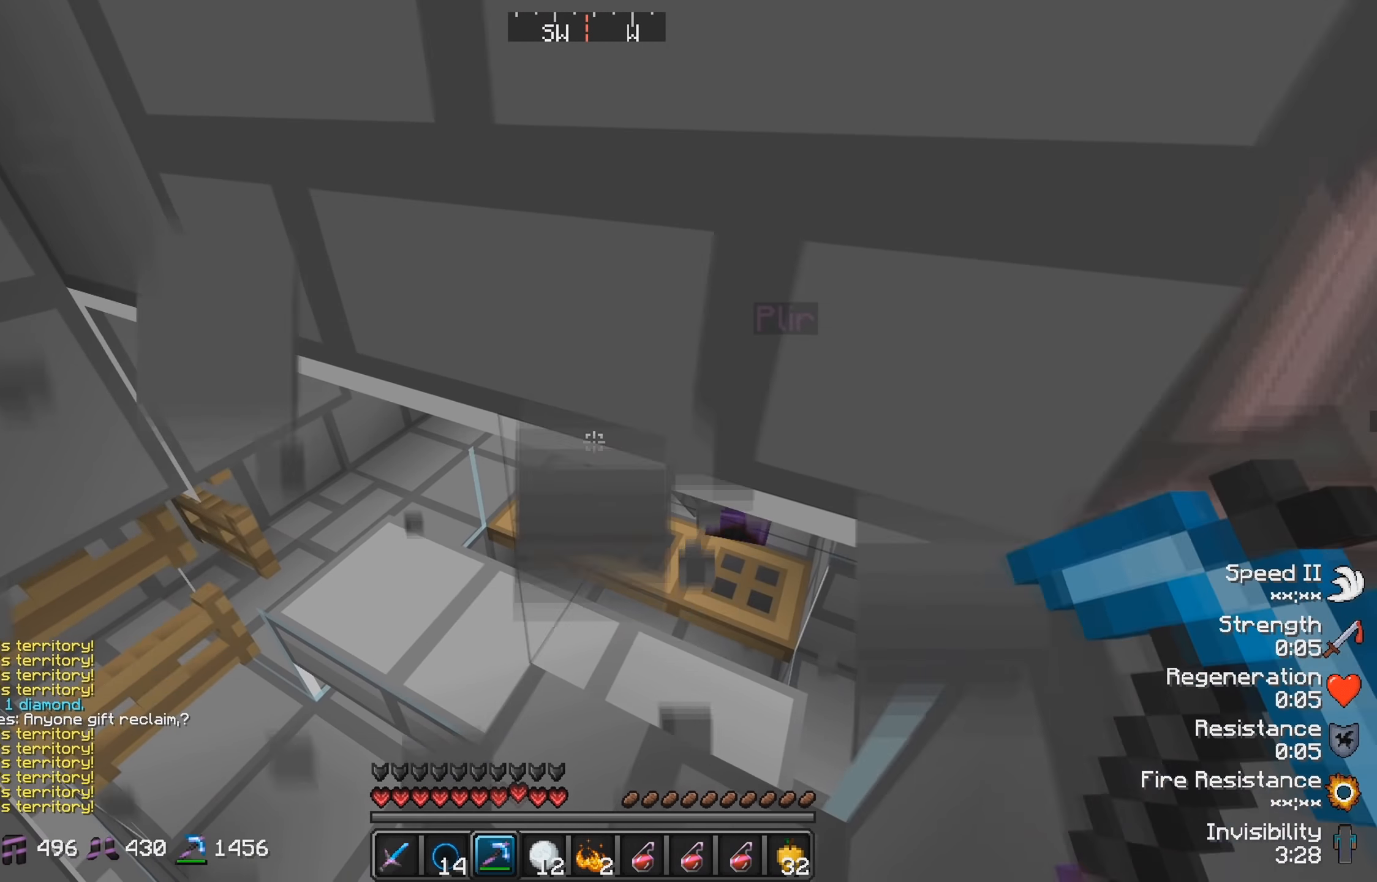
{"keys": [], "events": [[466, "a", "up"]]}
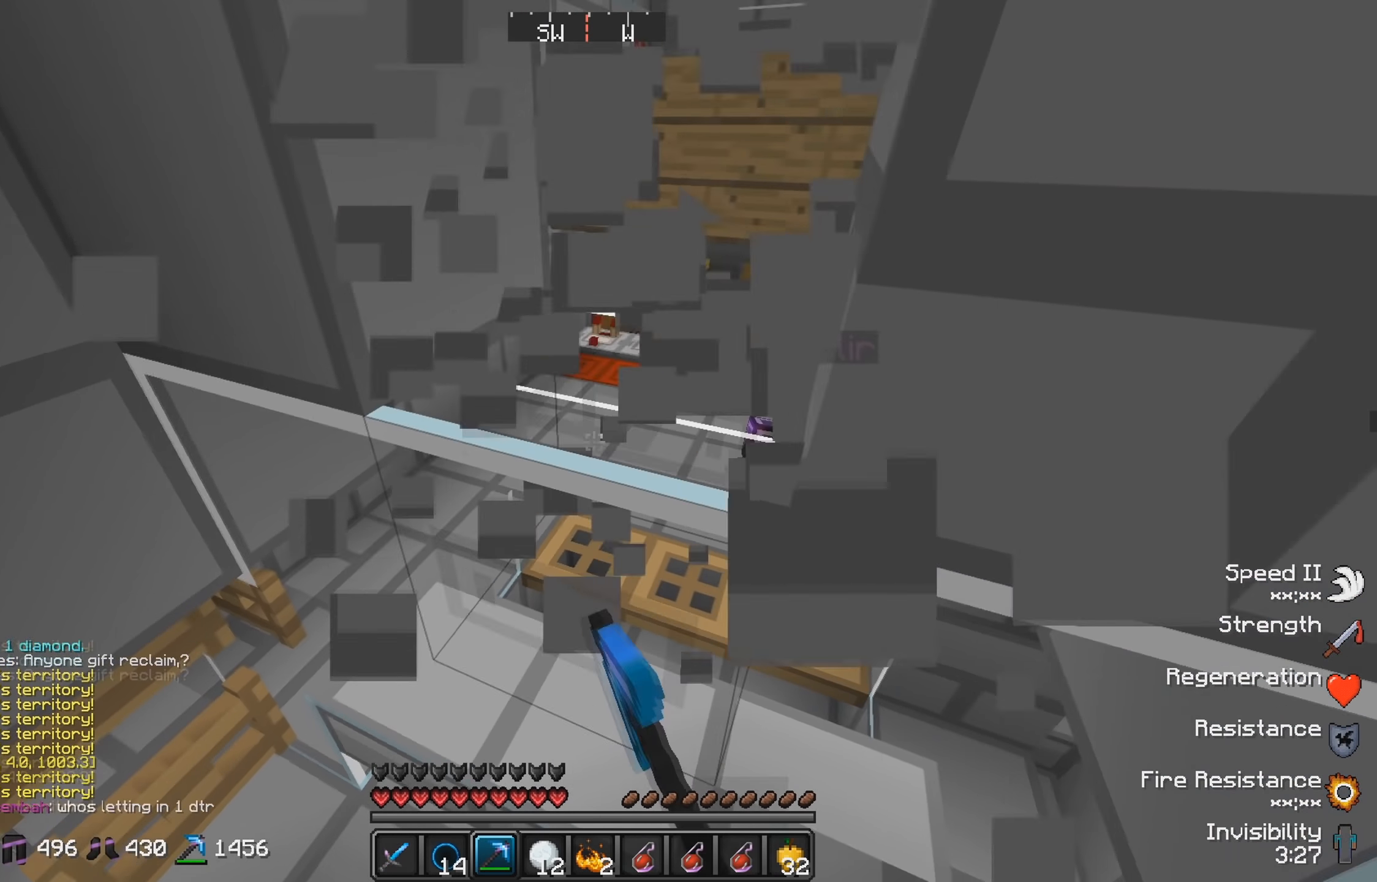
{"keys": [], "events": []}
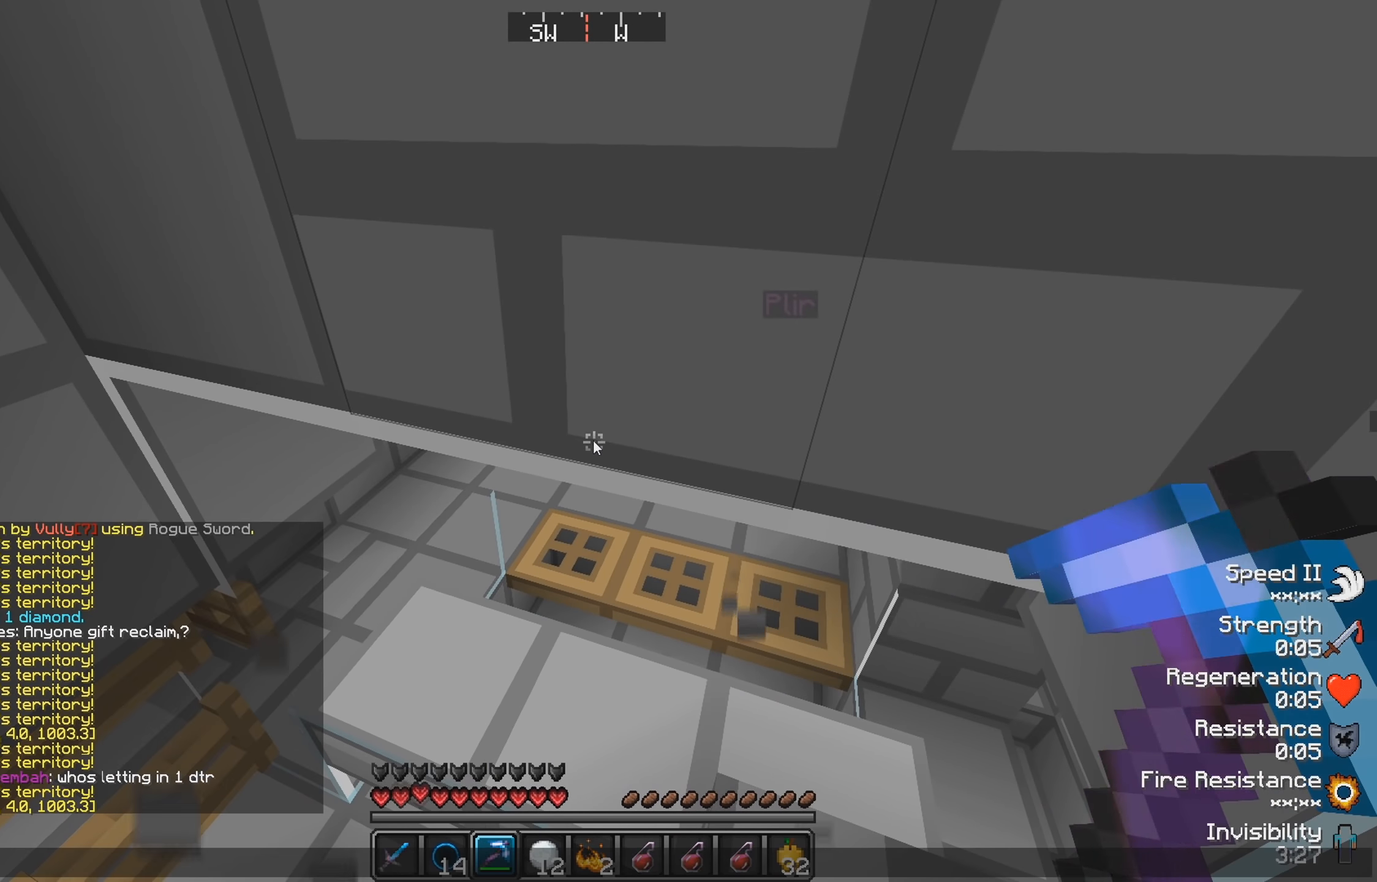
{"keys": [], "events": []}
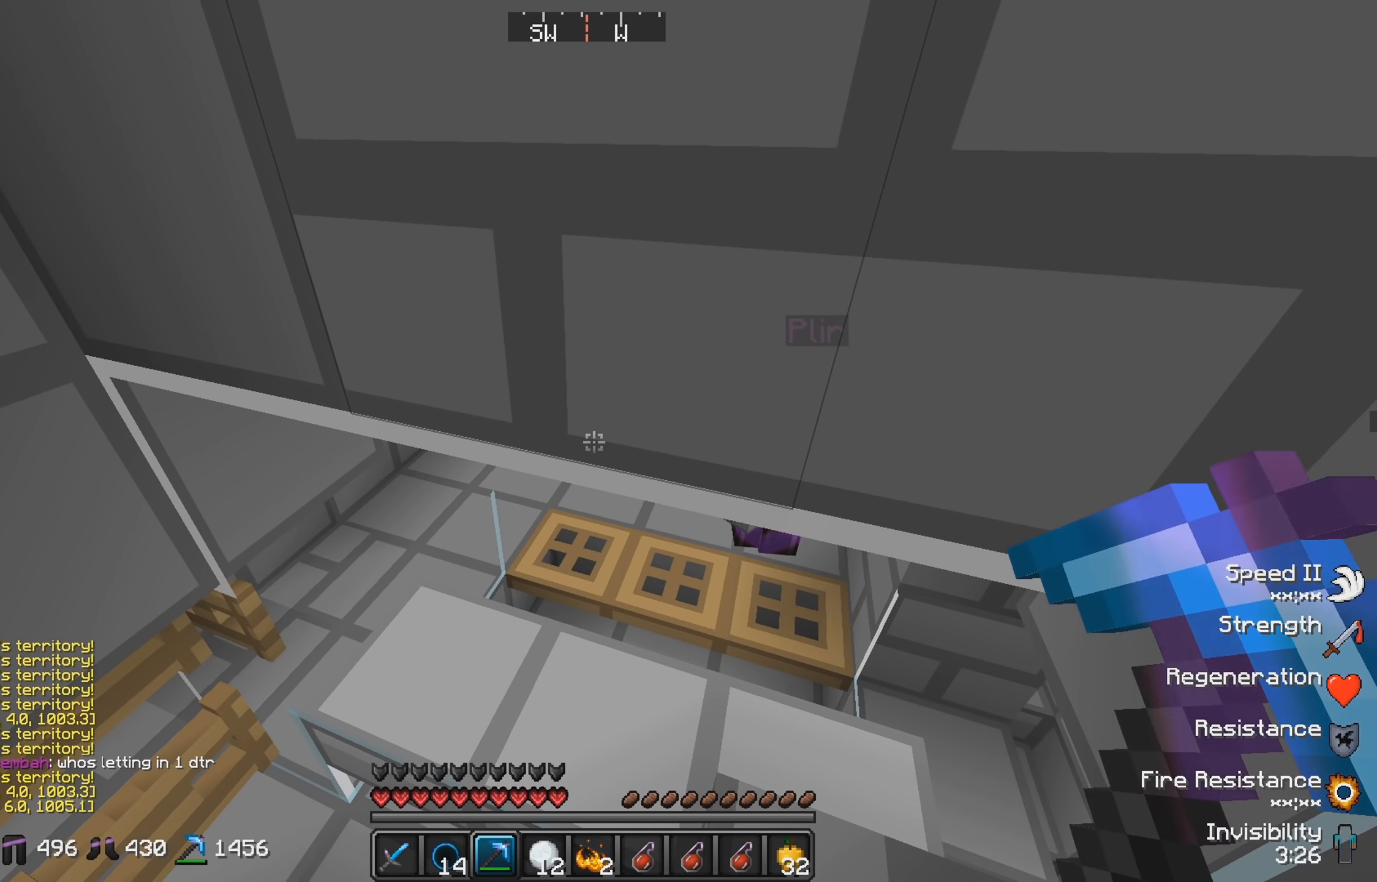
{"keys": ["a"], "events": [[433, "a", "down"]]}
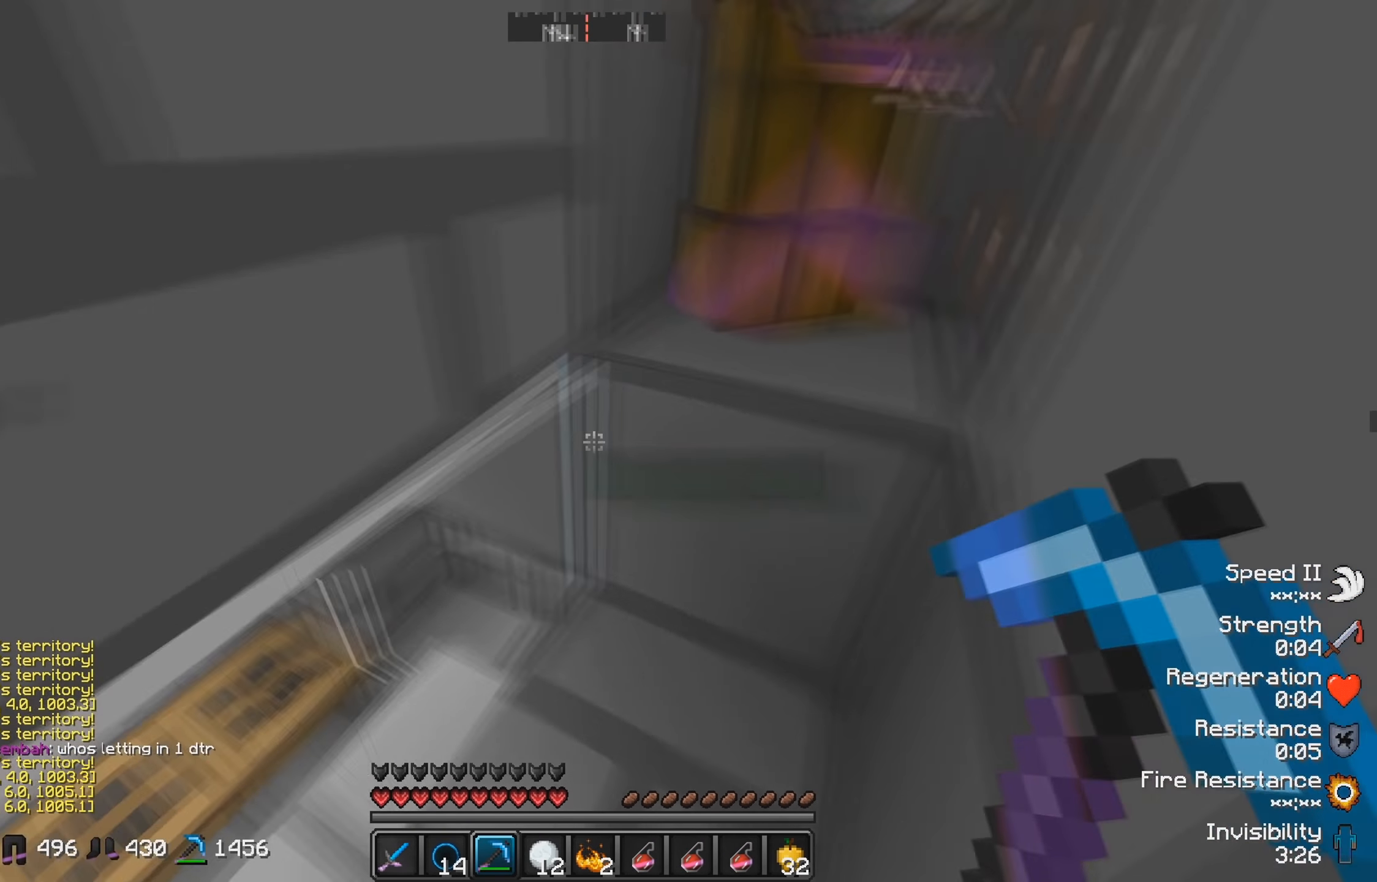
{"keys": [], "events": [[83, "s", "down"], [200, "a", "up"], [383, "s", "up"]]}
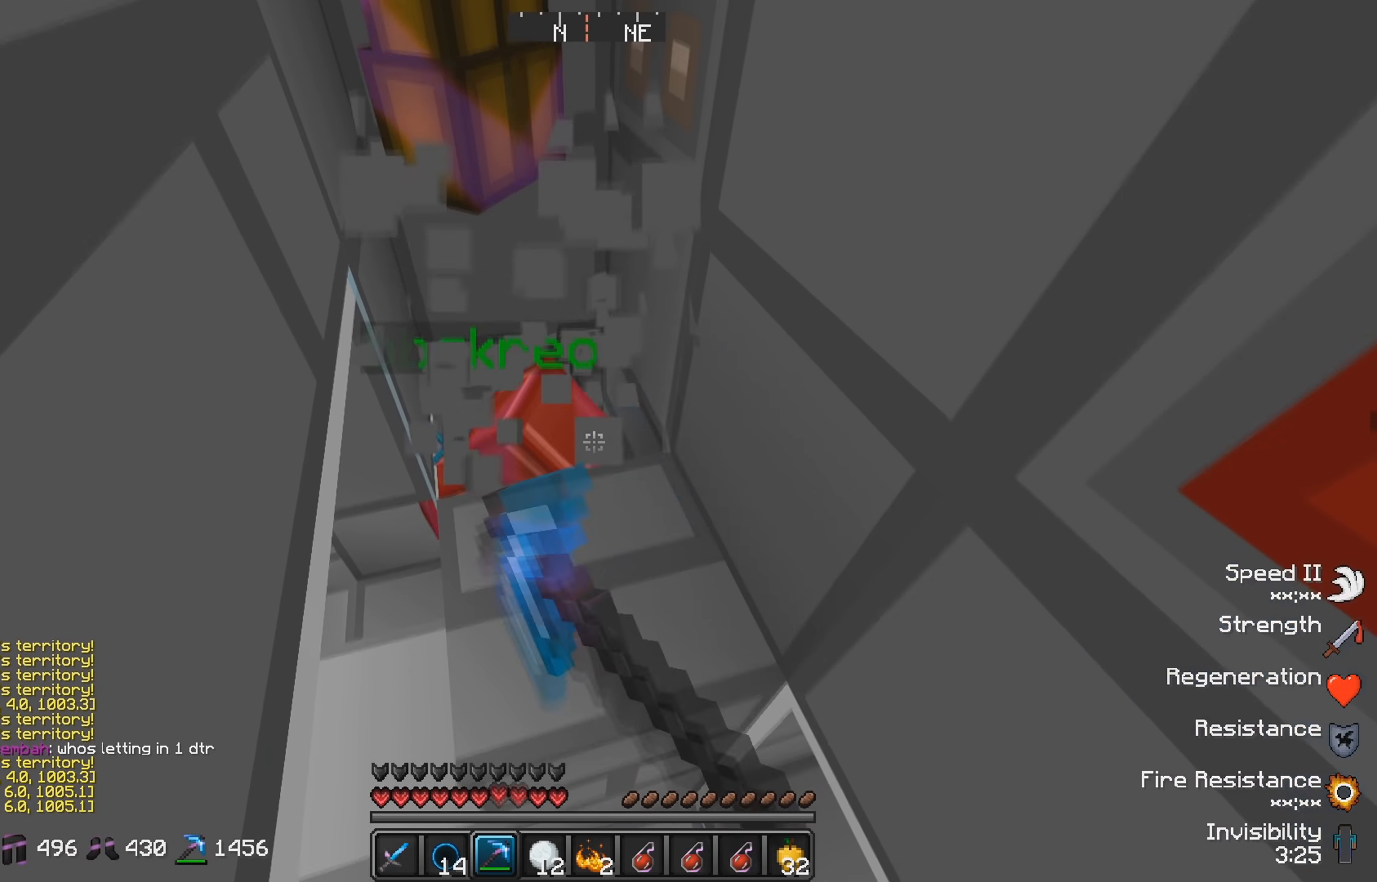
{"keys": ["d"], "events": [[333, "d", "down"]]}
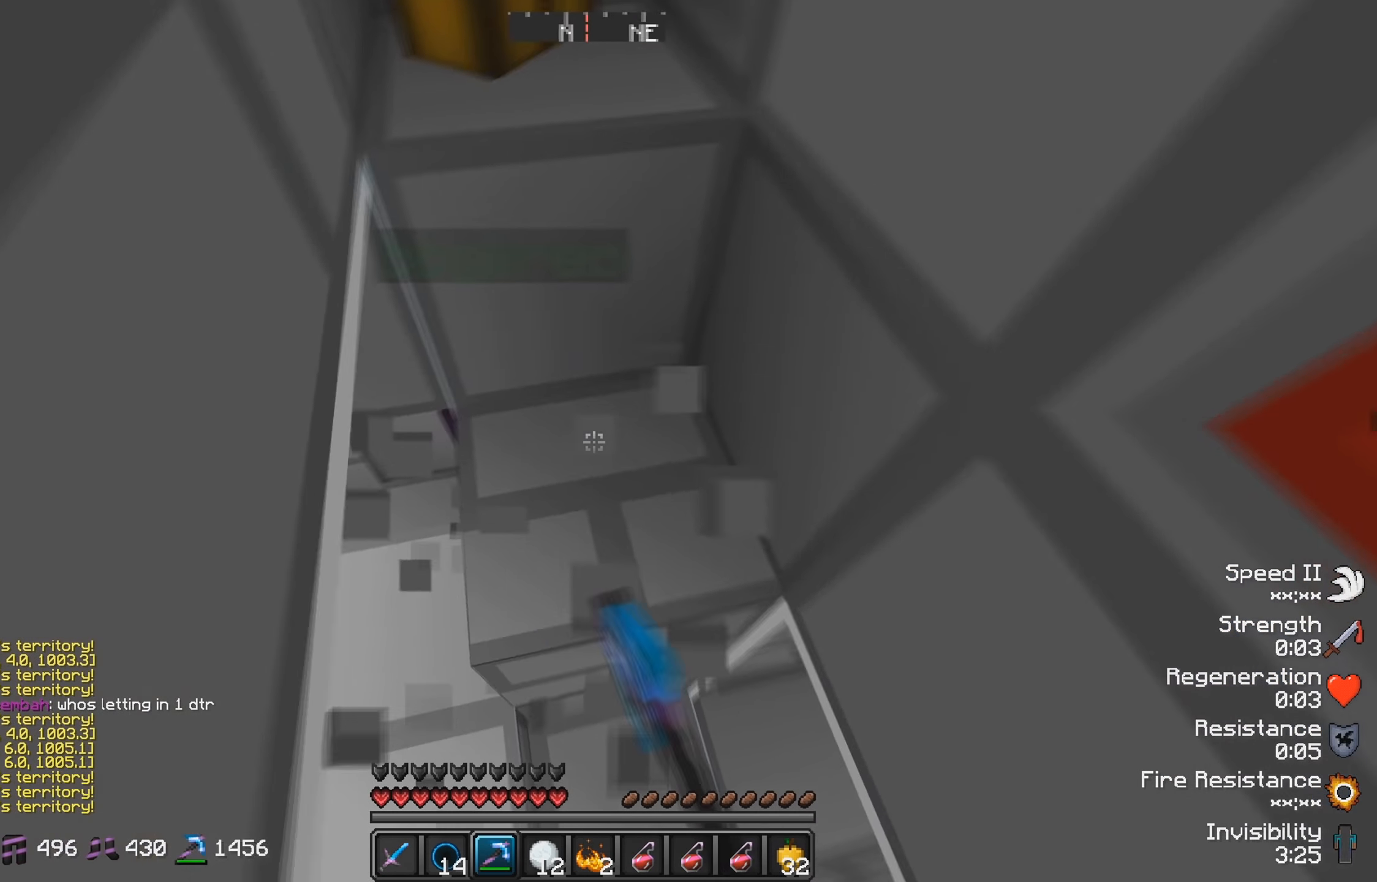
{"keys": ["d"], "events": [[67, "d", "up"], [300, "d", "down"]]}
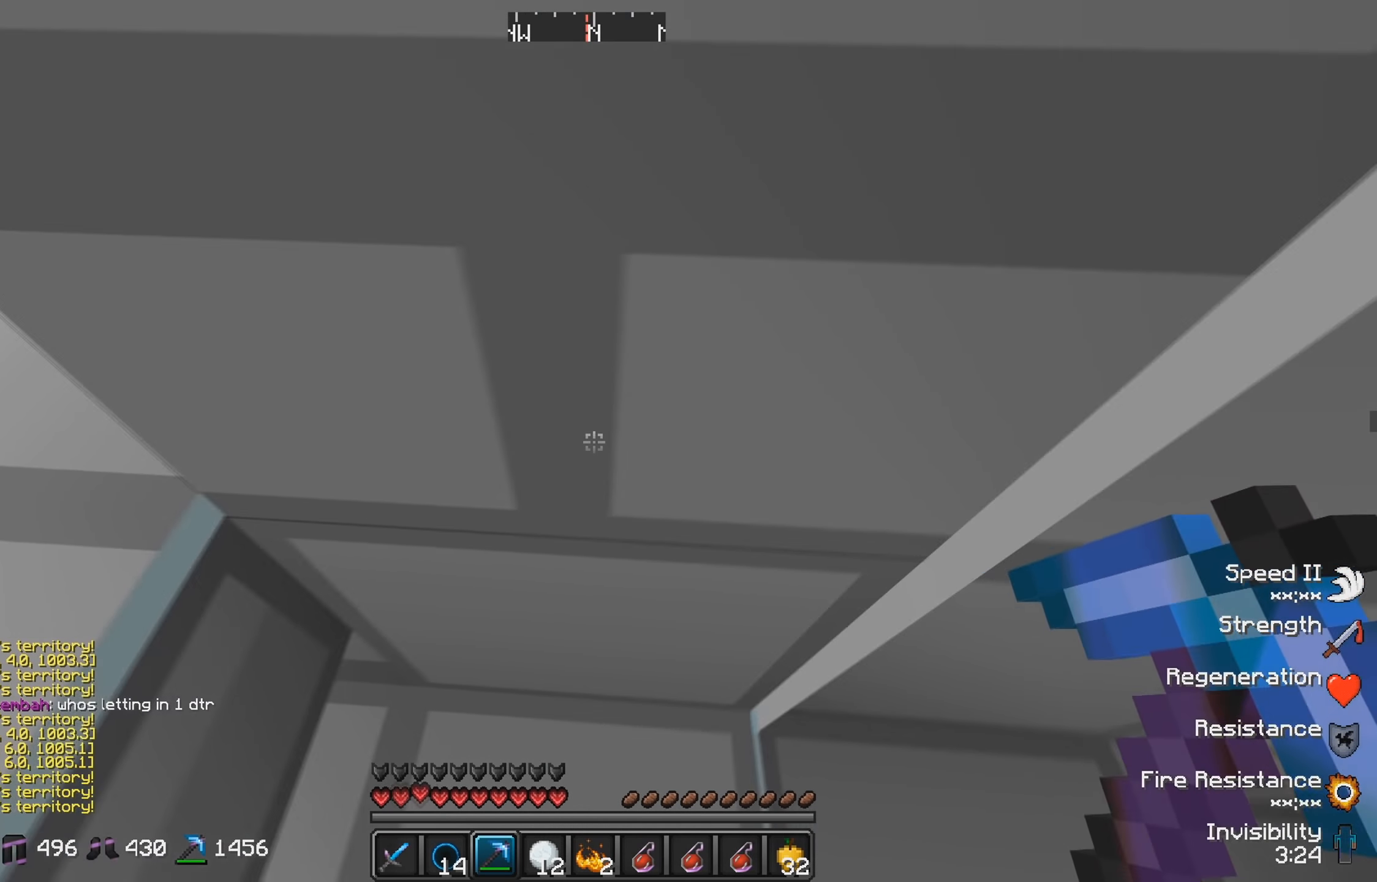
{"keys": ["s"], "events": [[33, "d", "up"], [117, "s", "down"], [150, "a", "down"], [467, "a", "up"]]}
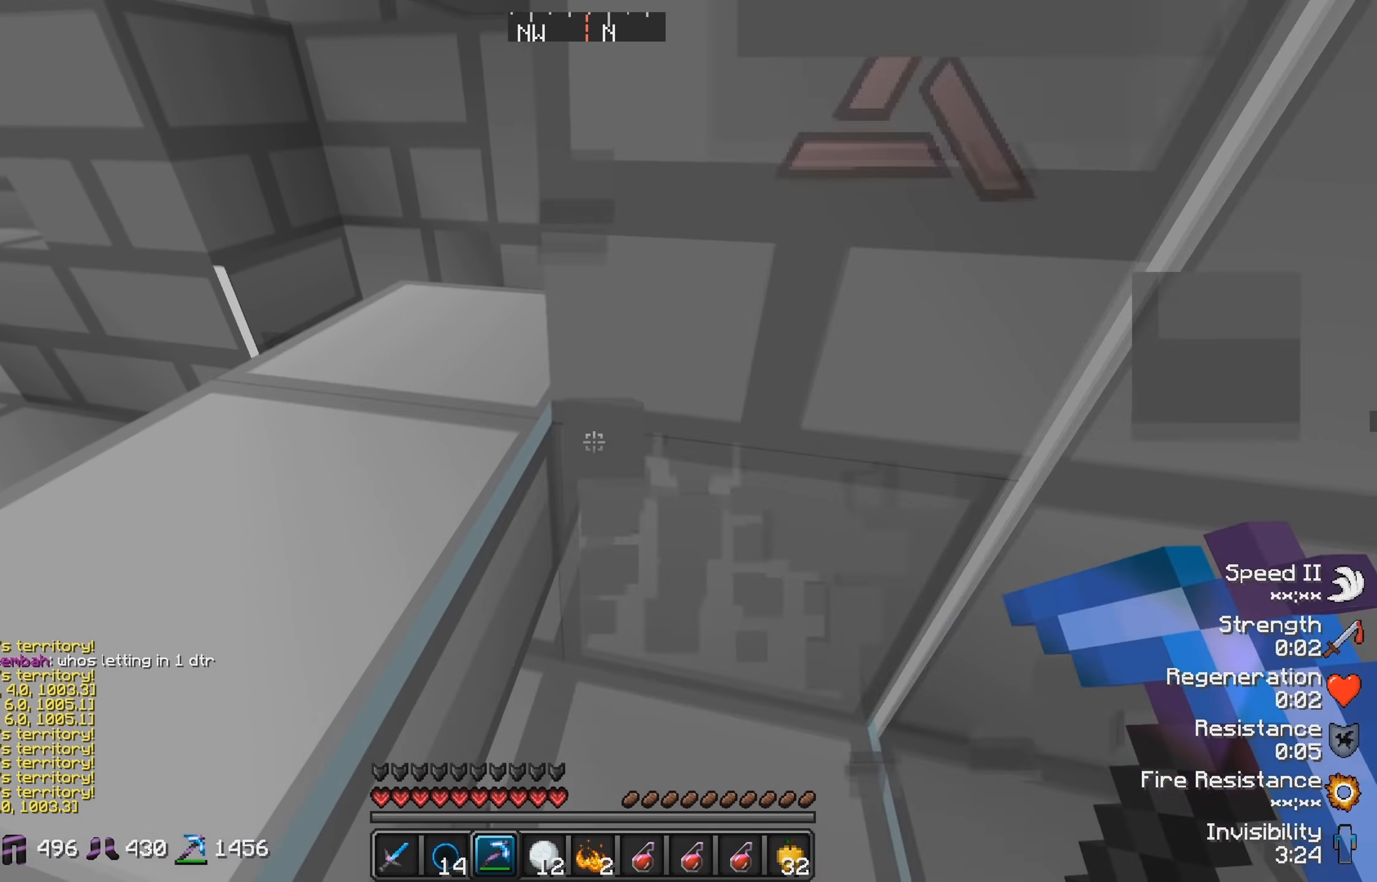
{"keys": ["d"], "events": [[217, "s", "up"], [250, "d", "down"]]}
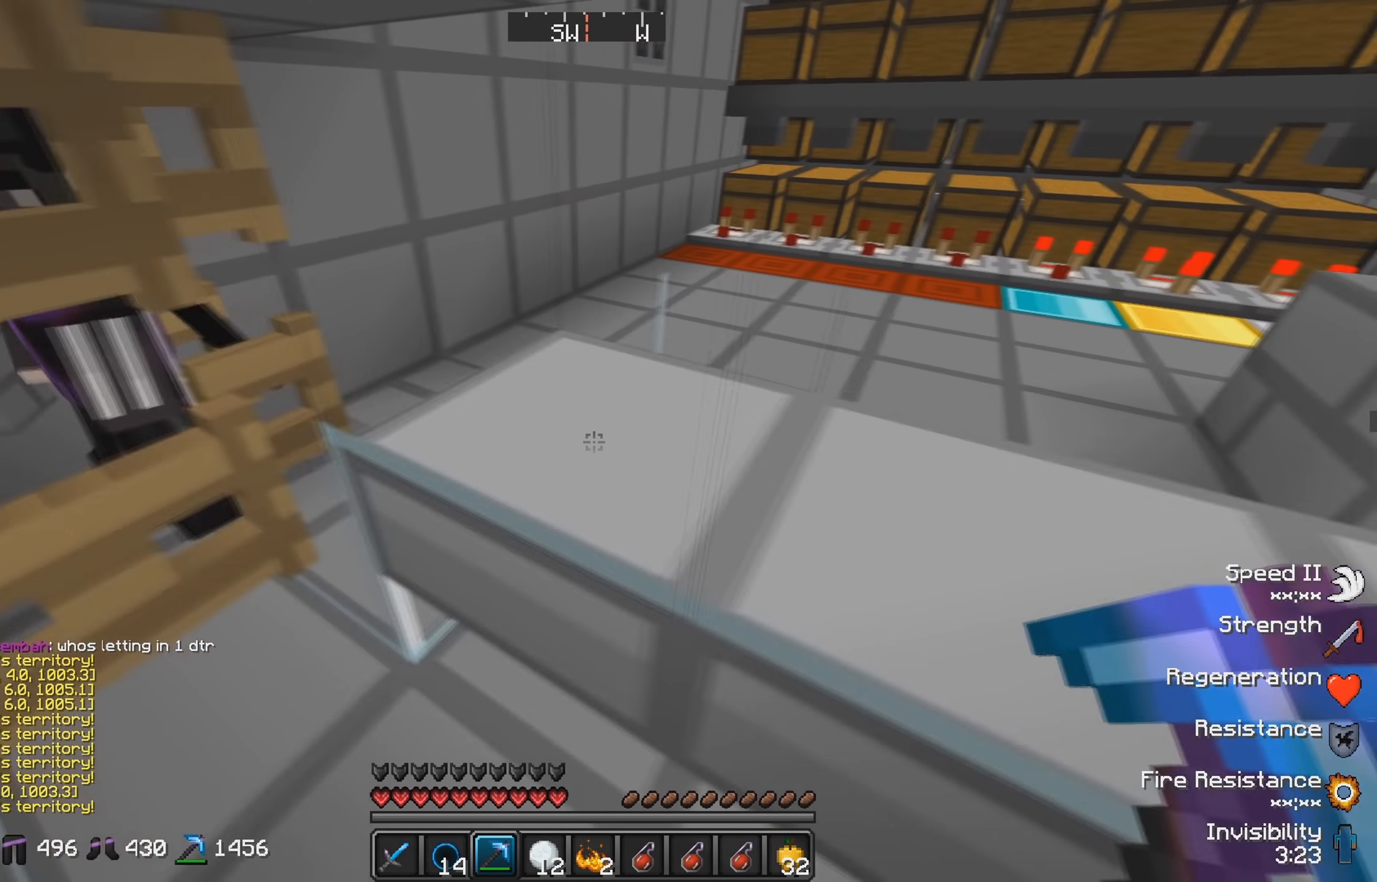
{"keys": [], "events": [[33, "d", "up"]]}
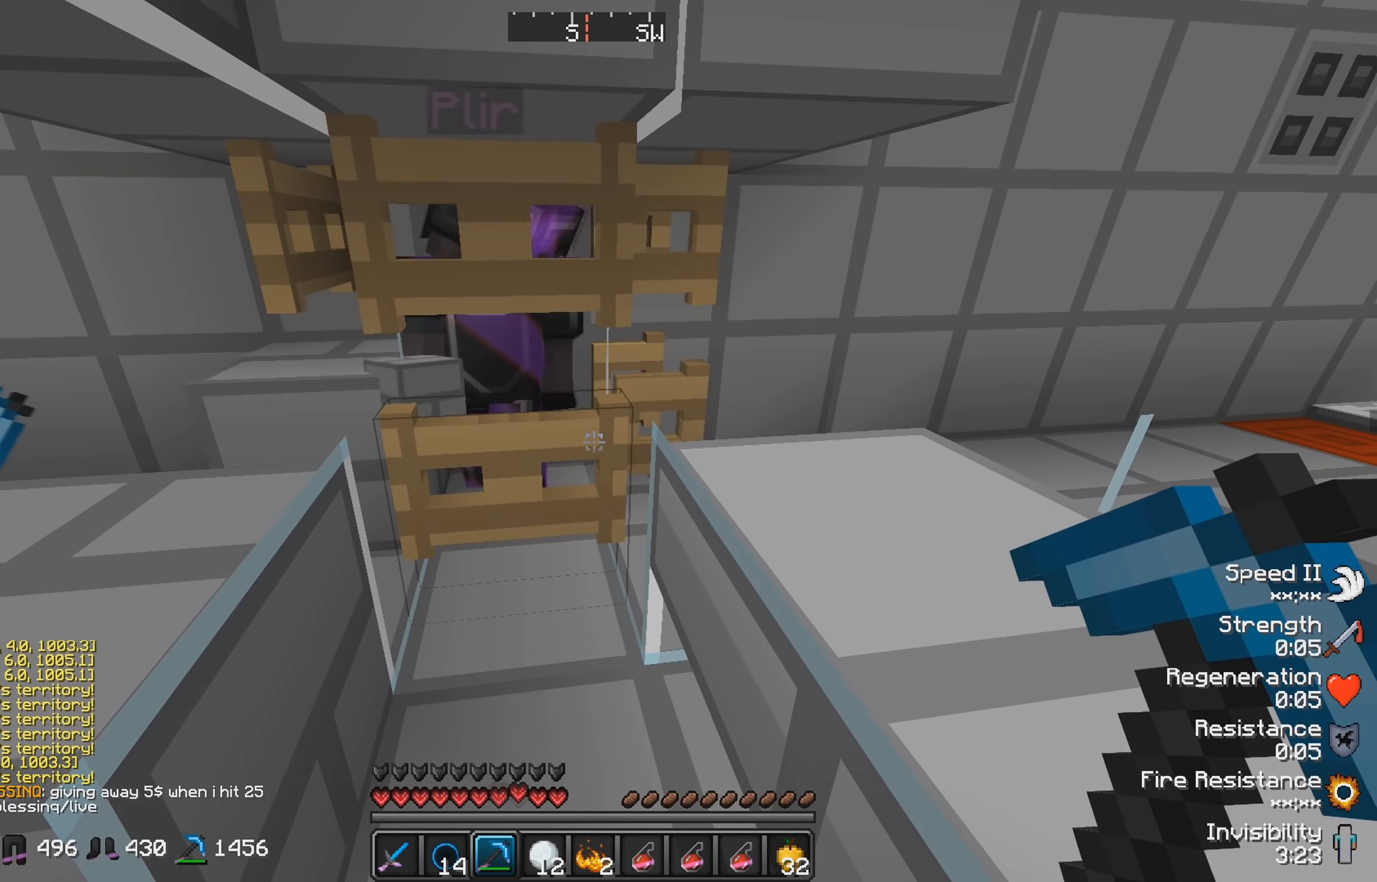
{"keys": ["w"], "events": [[433, "w", "down"]]}
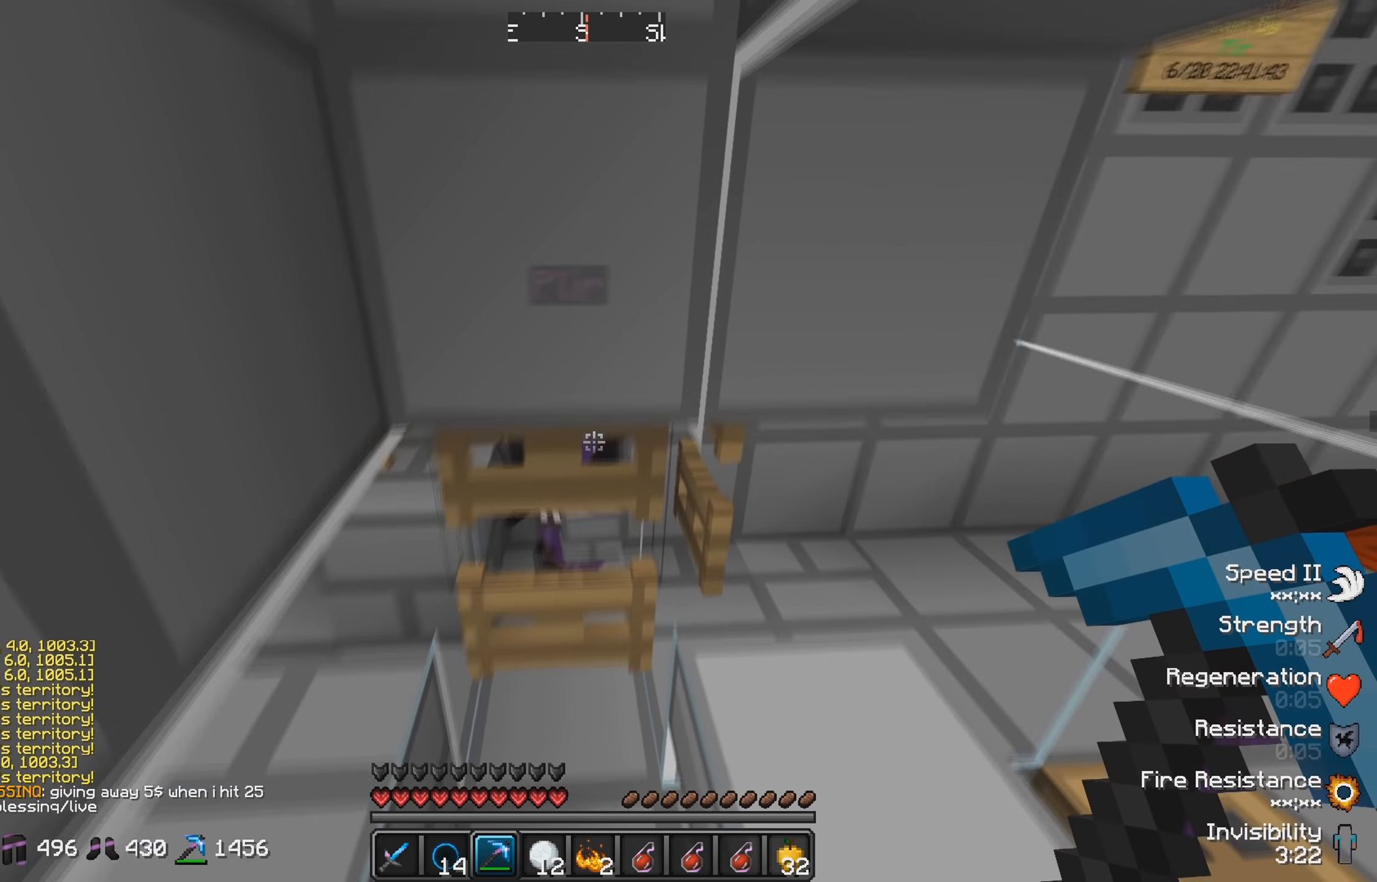
{"keys": [], "events": [[183, "w", "up"]]}
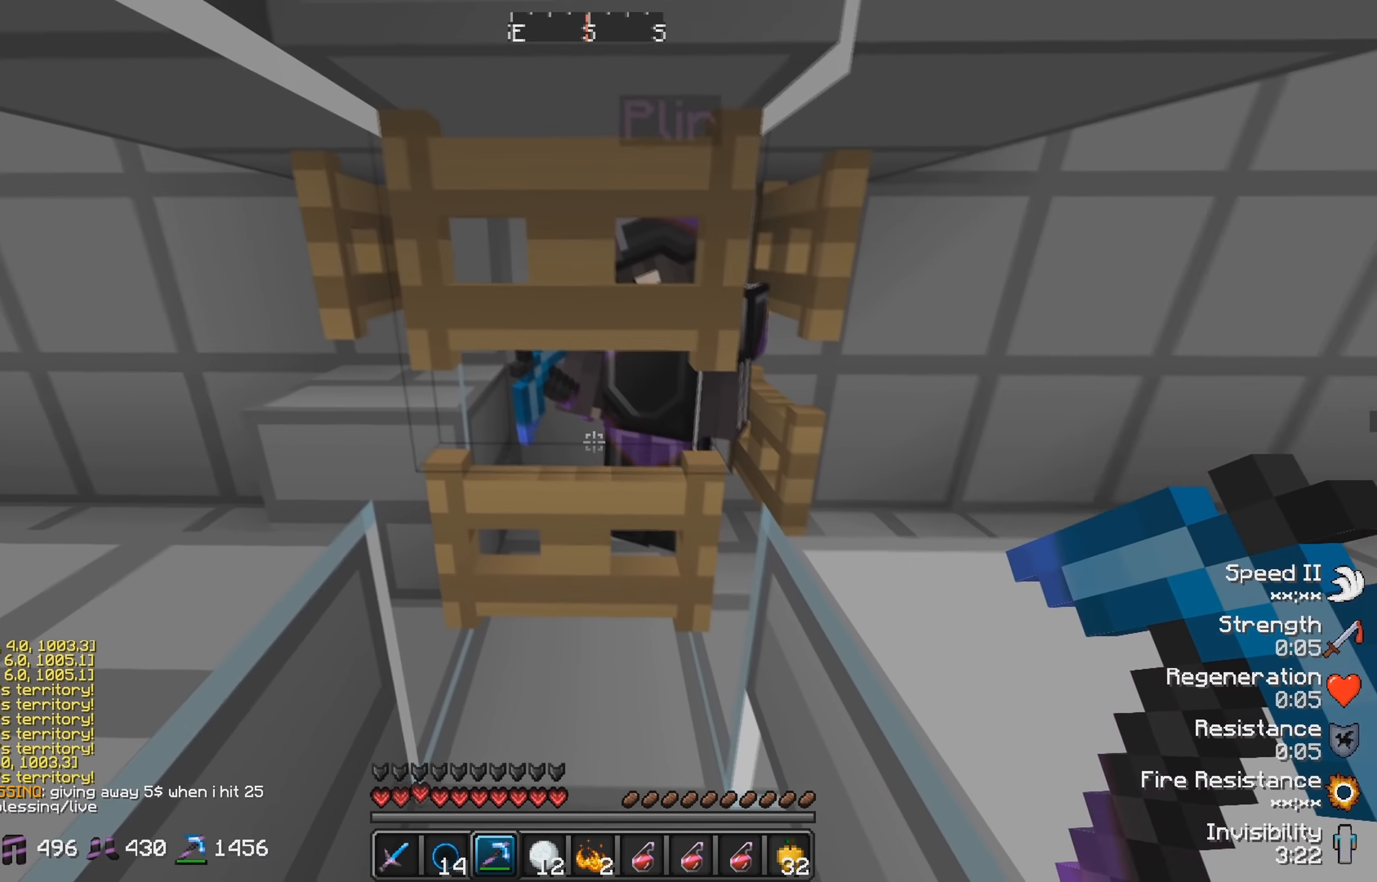
{"keys": [], "events": [[383, "s", "down"], [500, "s", "up"]]}
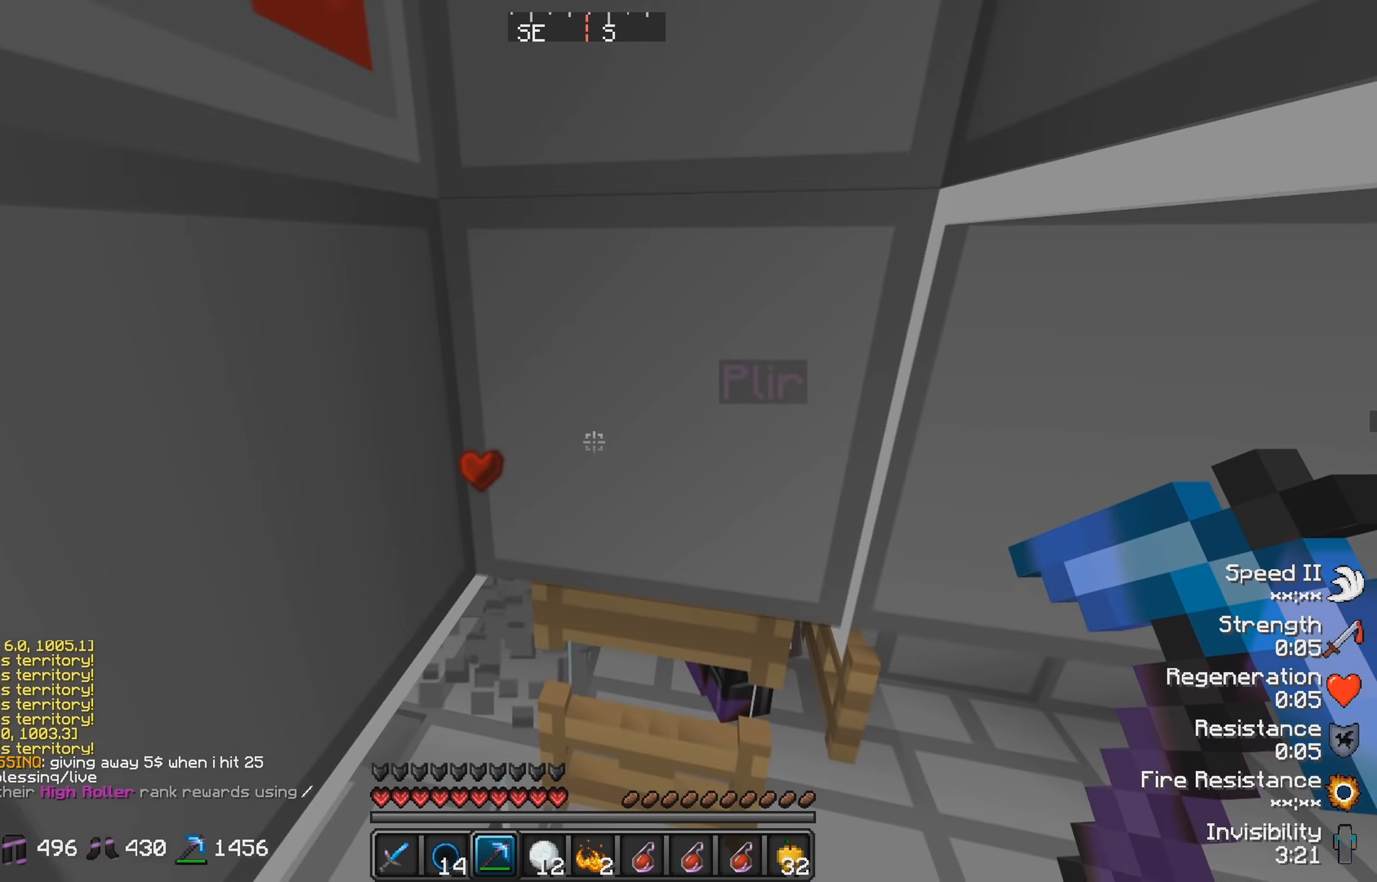
{"keys": ["d"], "events": [[350, "d", "down"]]}
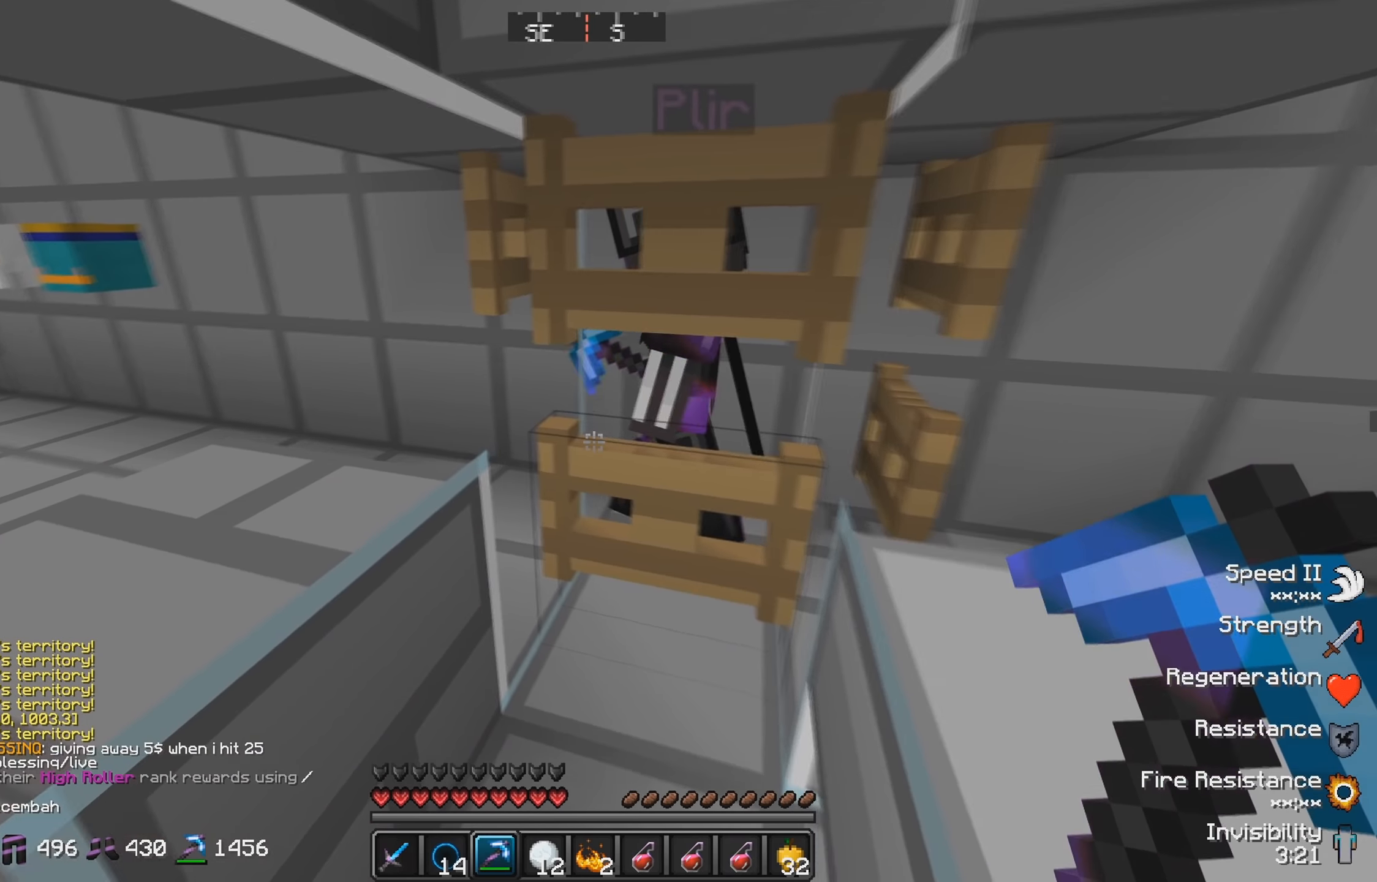
{"keys": [], "events": [[100, "d", "up"], [250, "d", "down"], [450, "d", "up"]]}
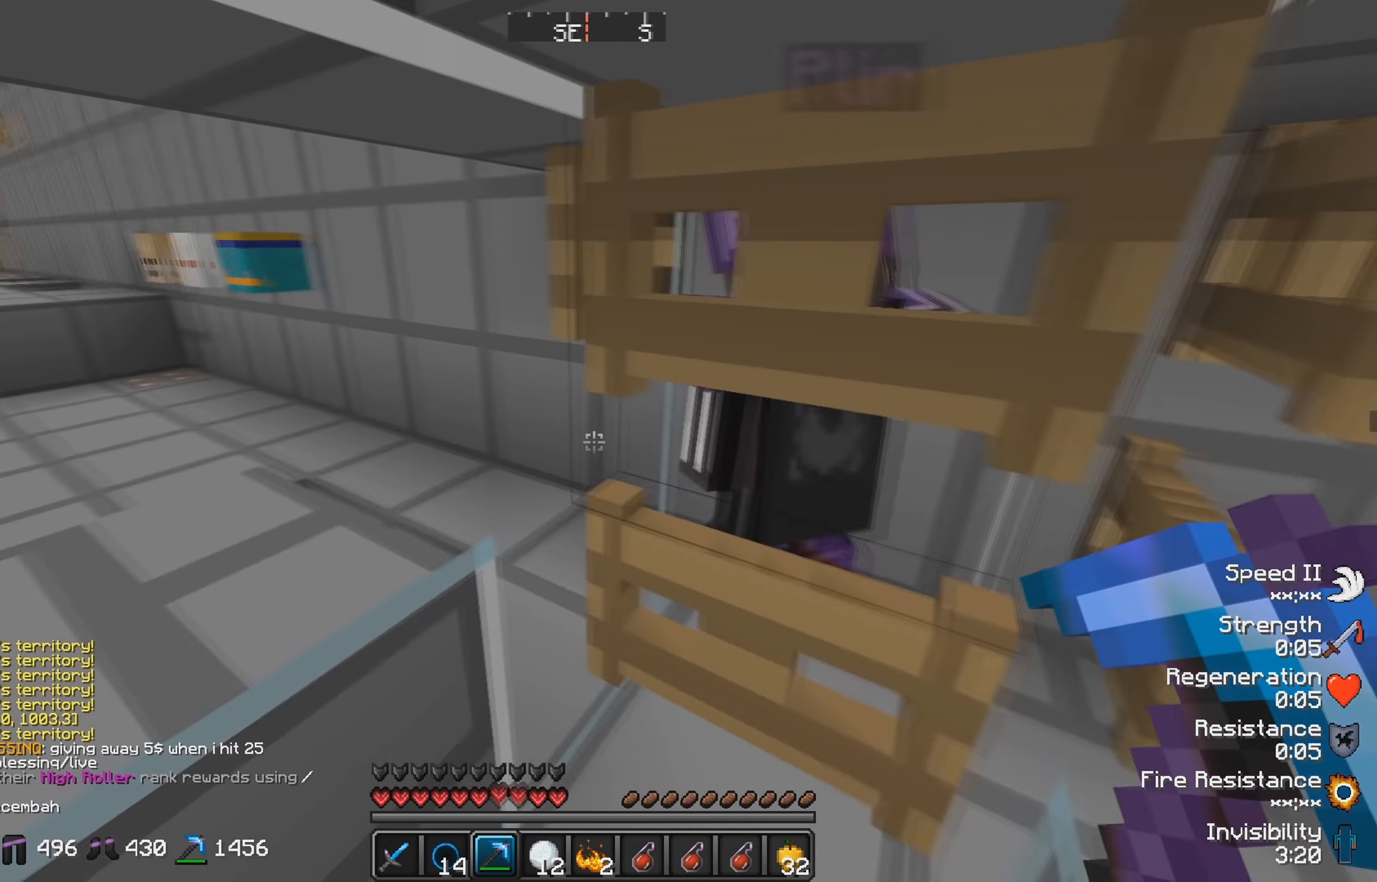
{"keys": [], "events": [[150, "s", "down"], [433, "s", "up"]]}
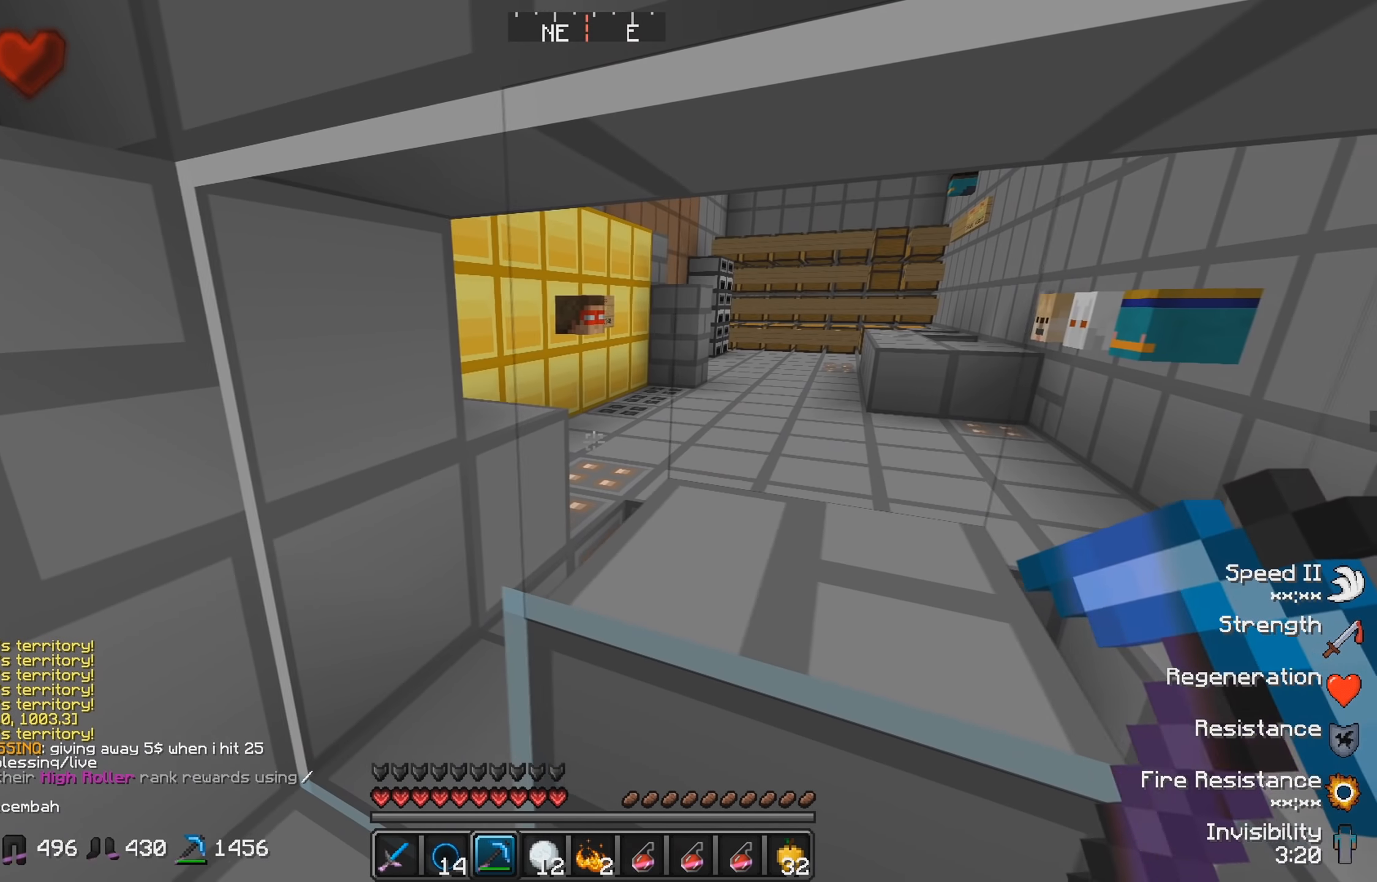
{"keys": [], "events": []}
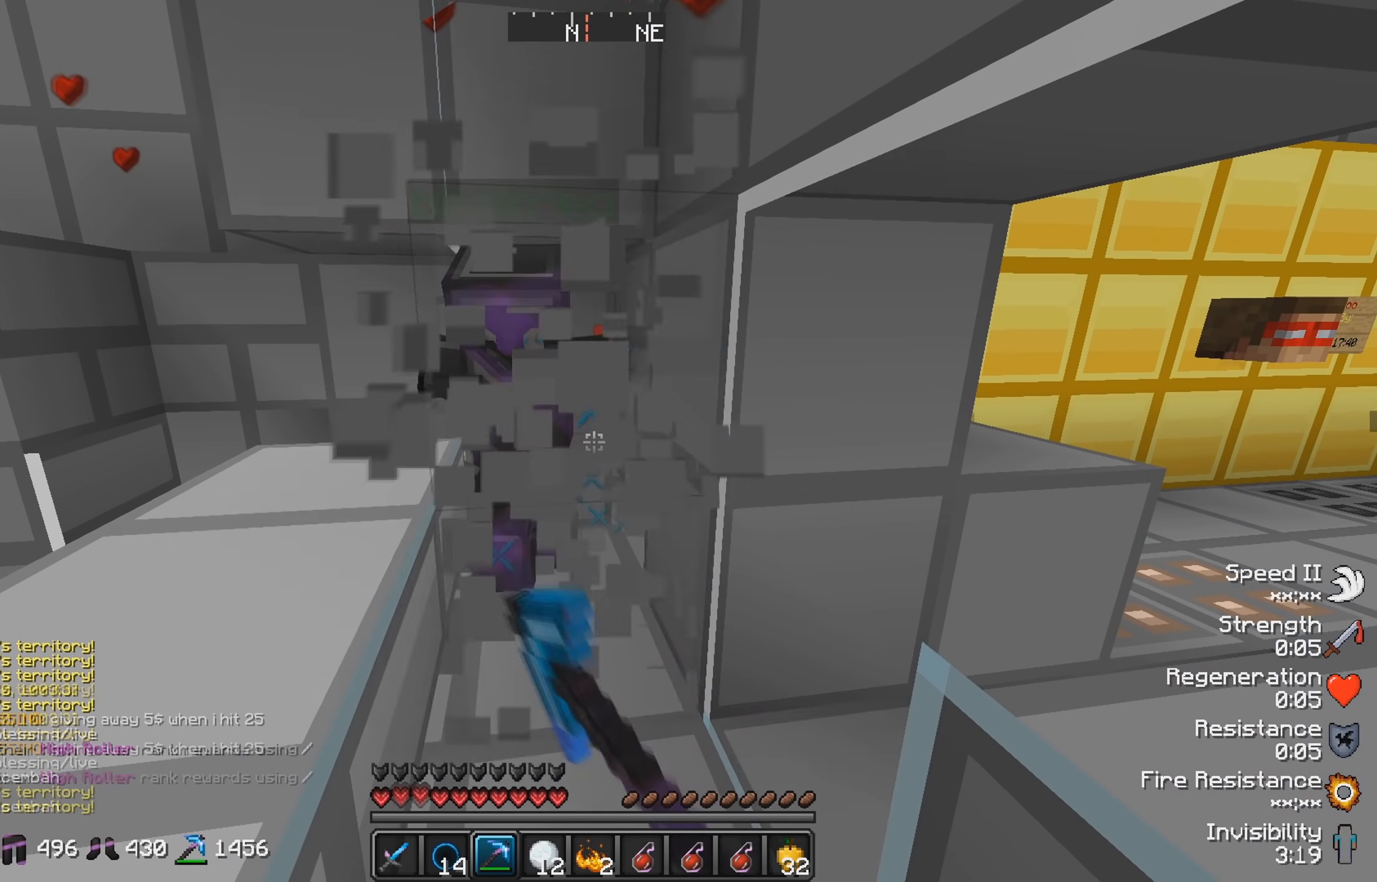
{"keys": [], "events": []}
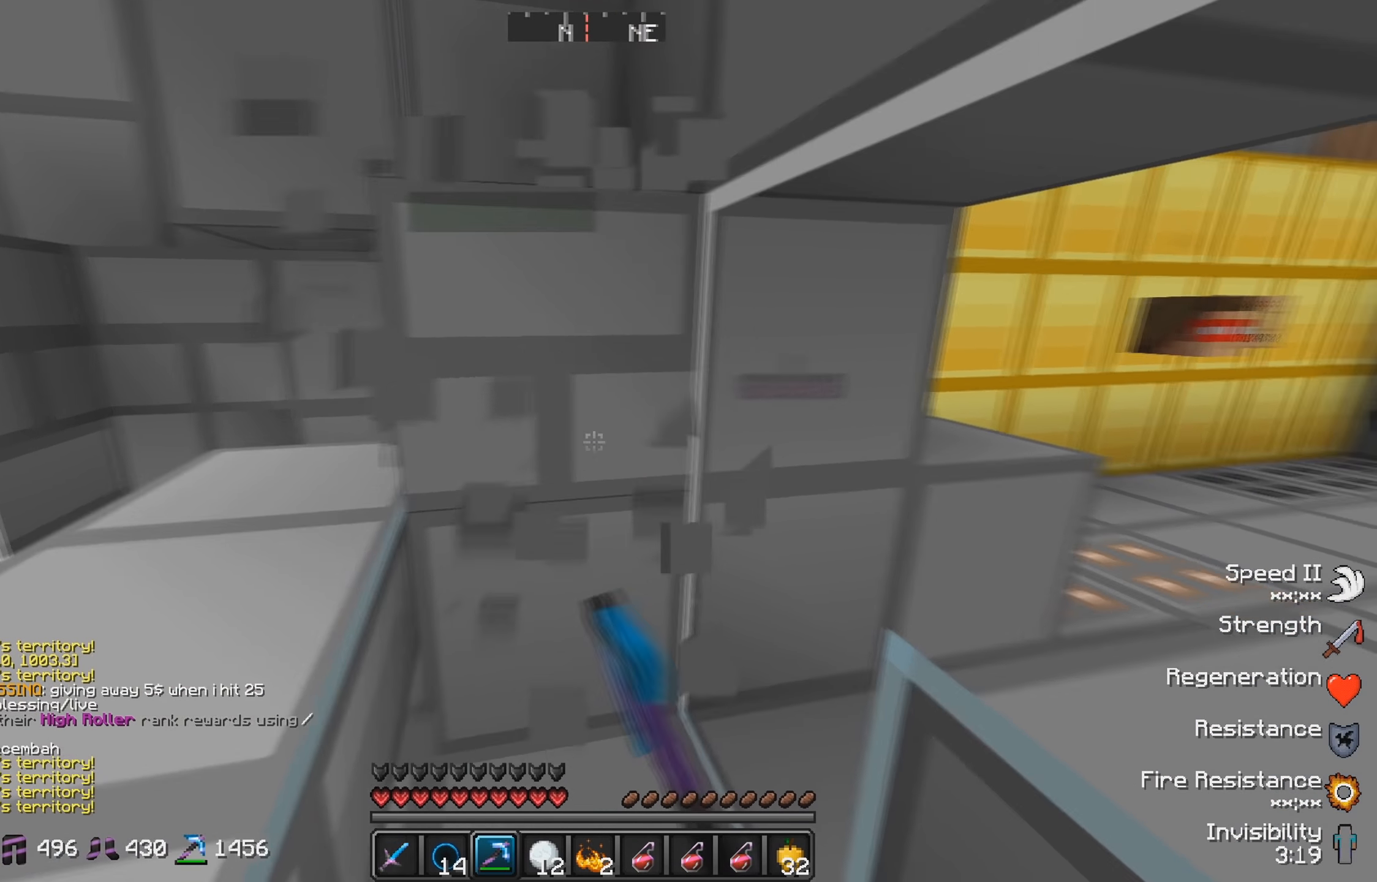
{"keys": [], "events": [[167, "a", "down"], [467, "a", "up"]]}
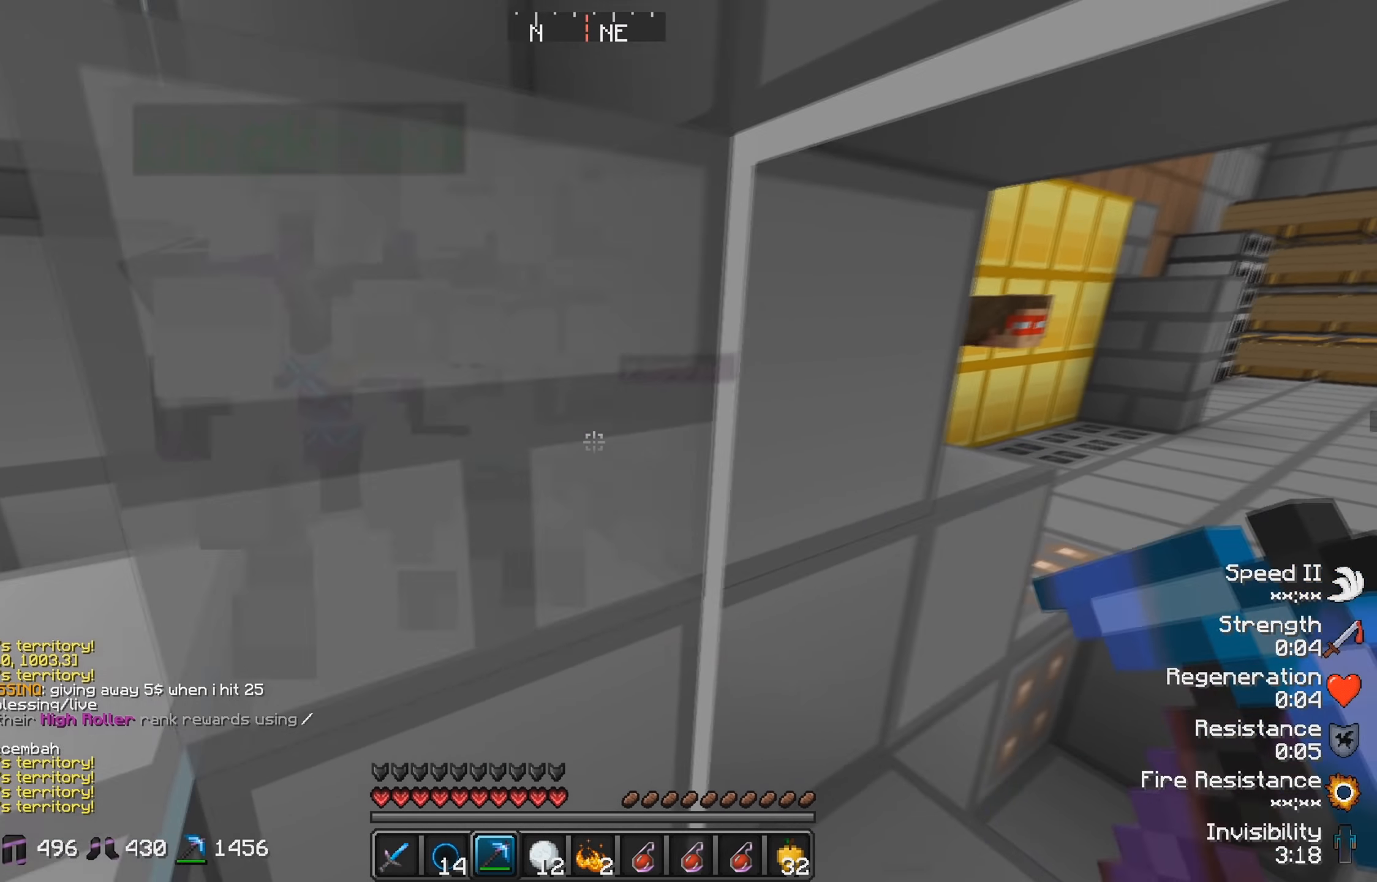
{"keys": ["s"], "events": [[400, "s", "down"]]}
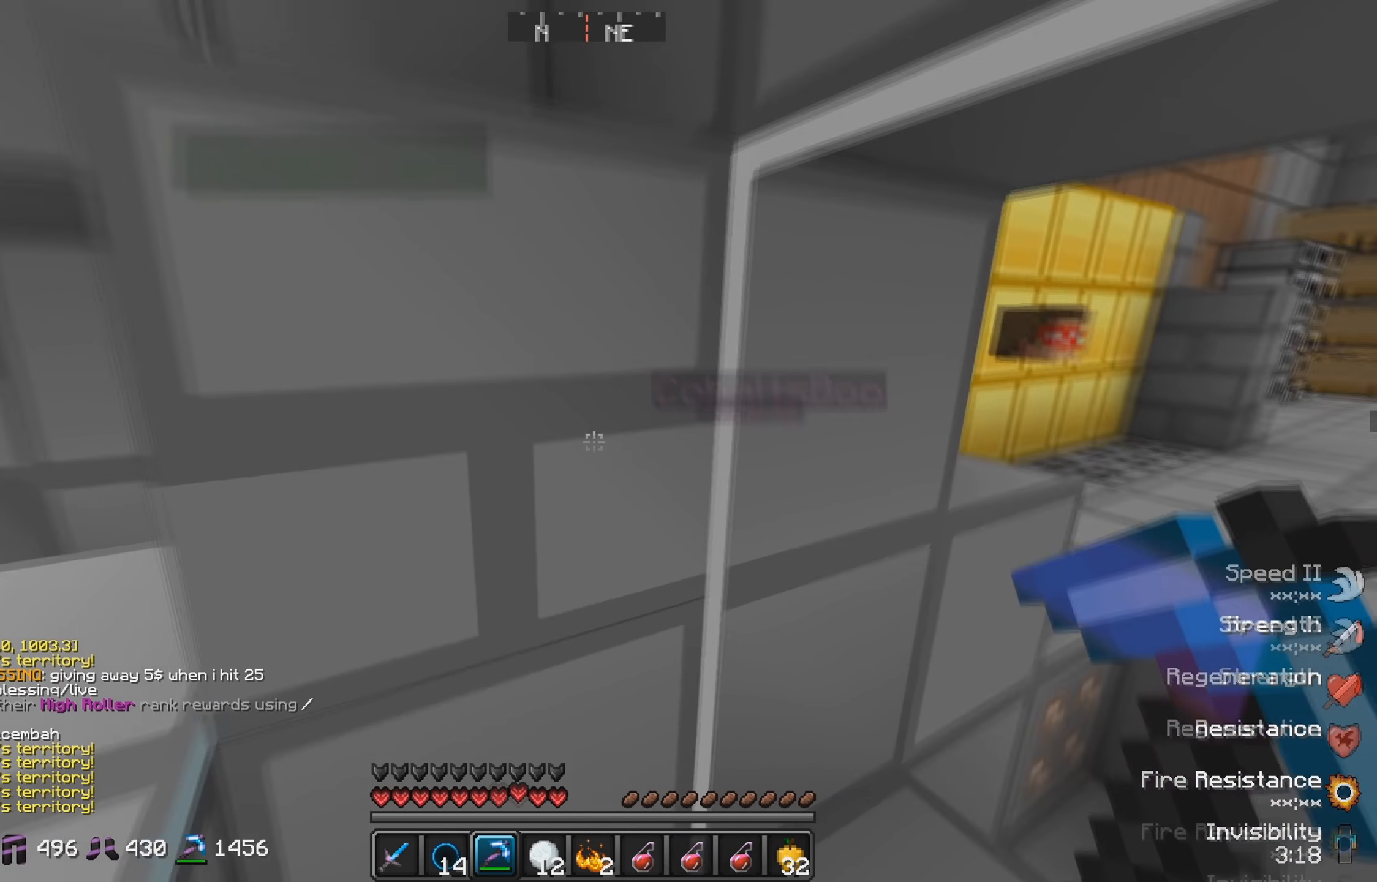
{"keys": [], "events": [[133, "s", "up"]]}
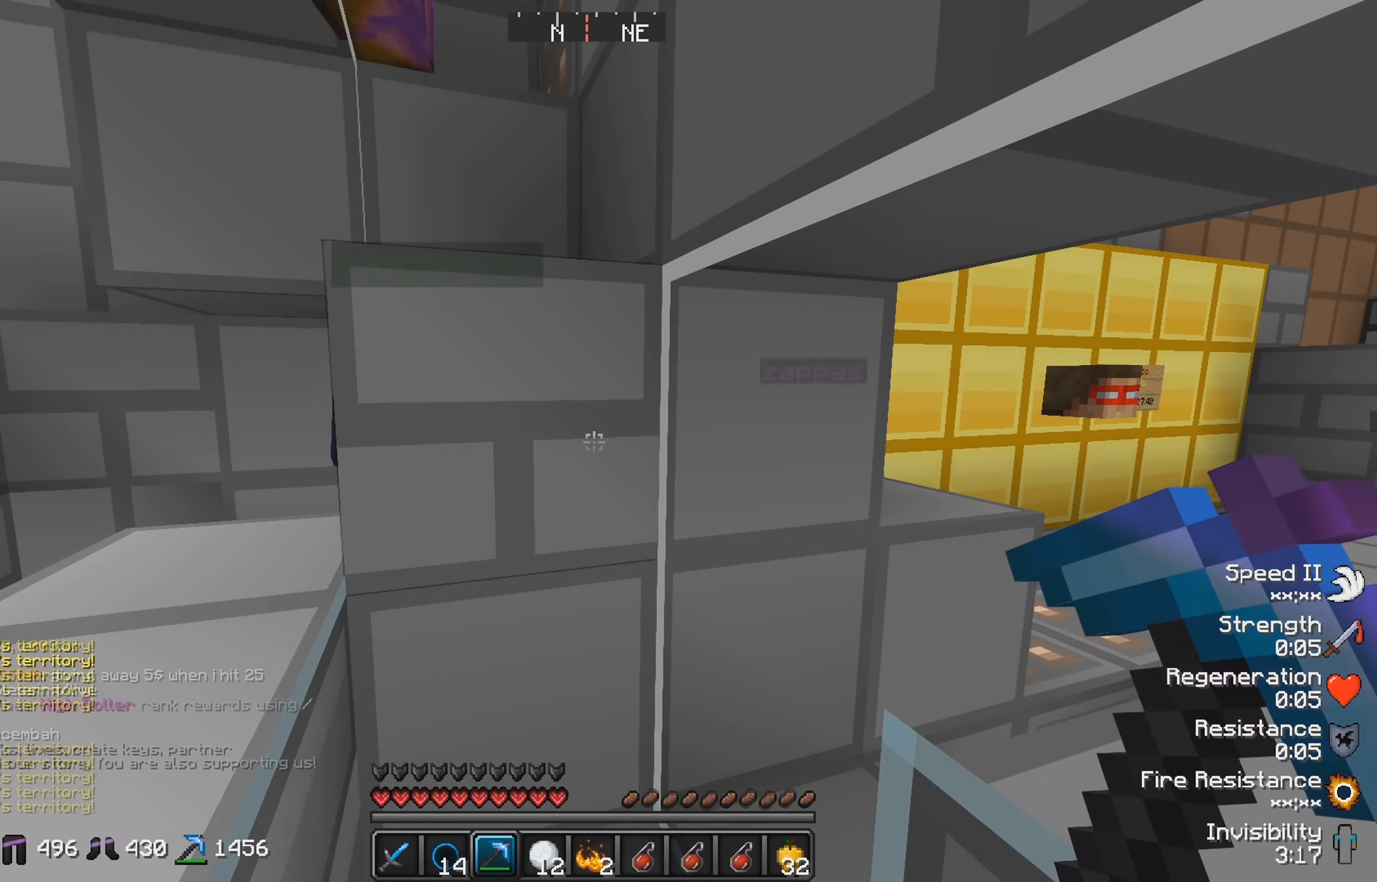
{"keys": [], "events": []}
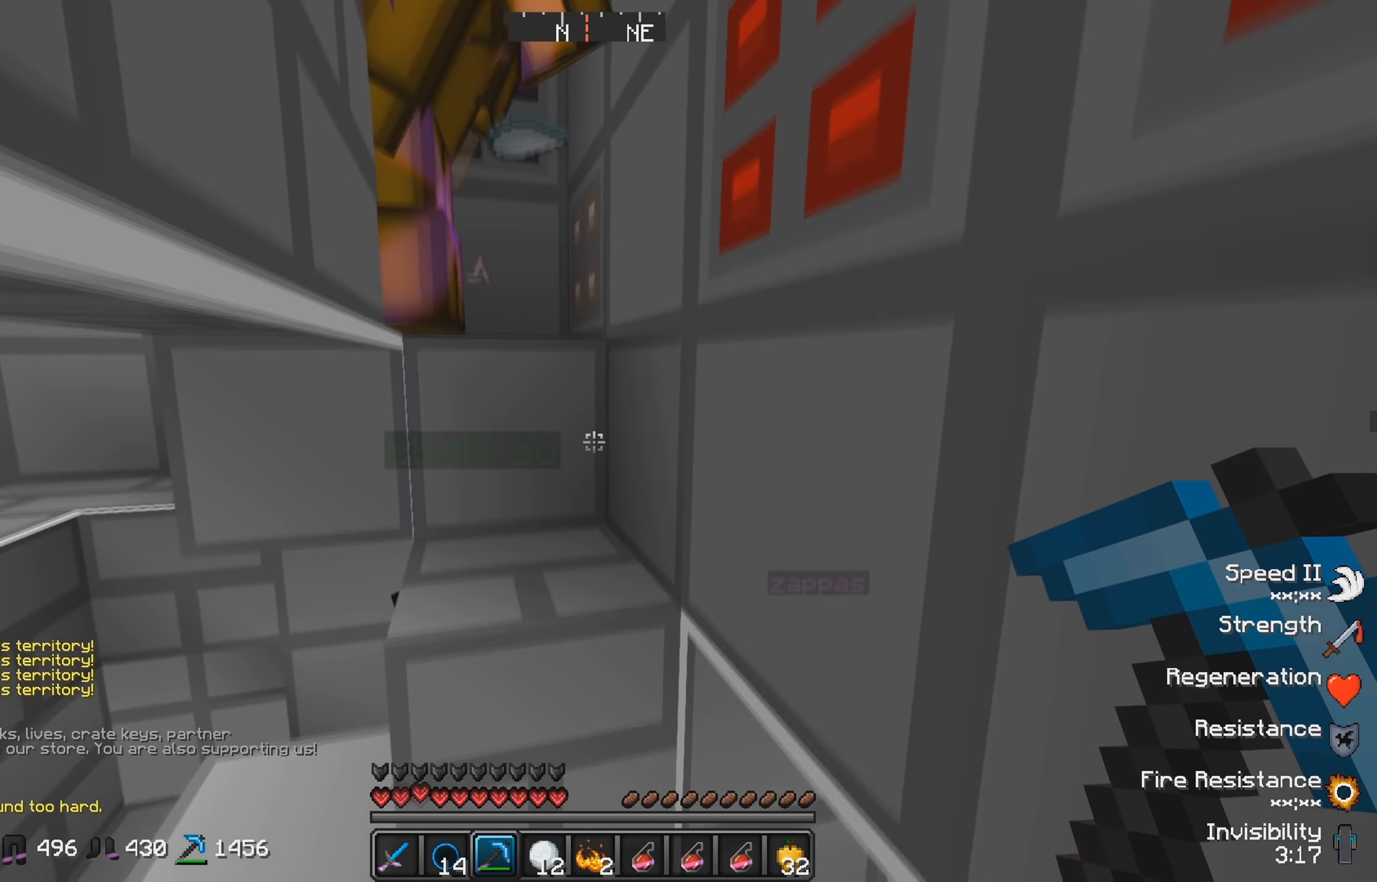
{"keys": [], "events": []}